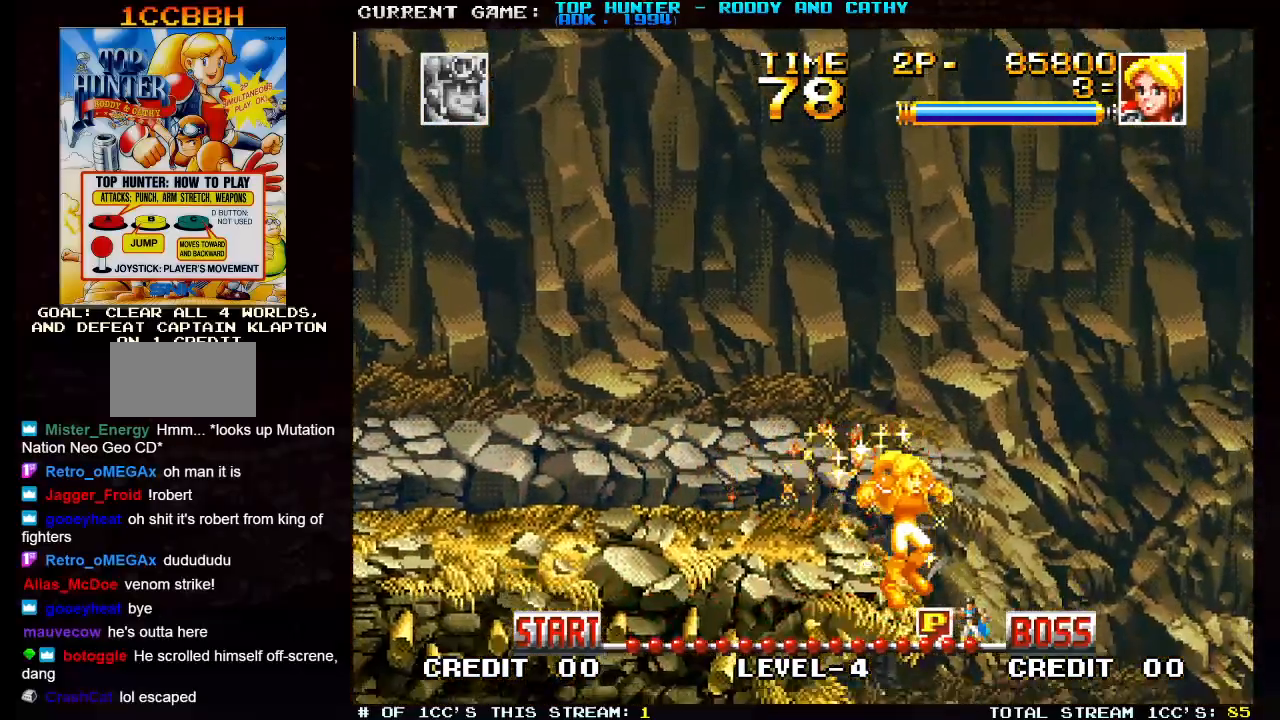
Gameplay with a controller (arcade stick); each line is a JSON object with the inputs held at the frame after it. "events" lists button and stick changes between this image and that frame as [ms after this image, input, new state], when the widget could be followed in between. Not read: L3 R3.
{"buttons": [], "left_stick": "right", "events": []}
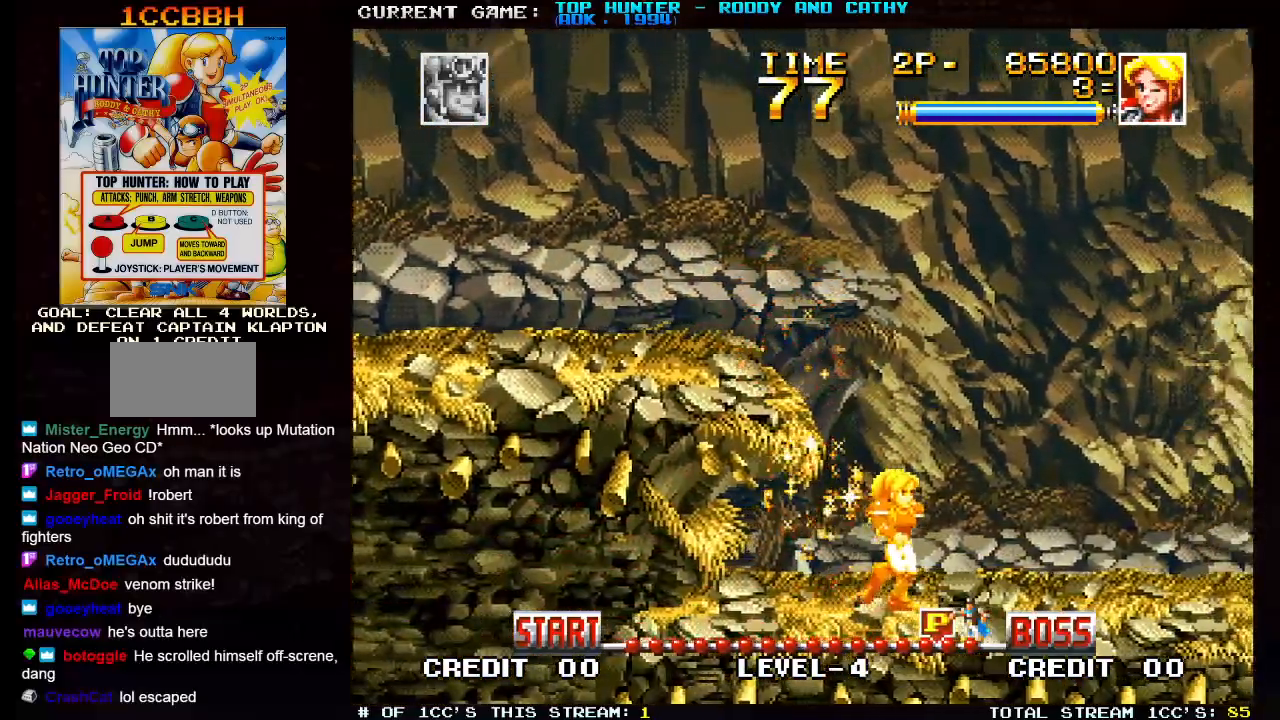
{"buttons": [], "left_stick": "right", "events": []}
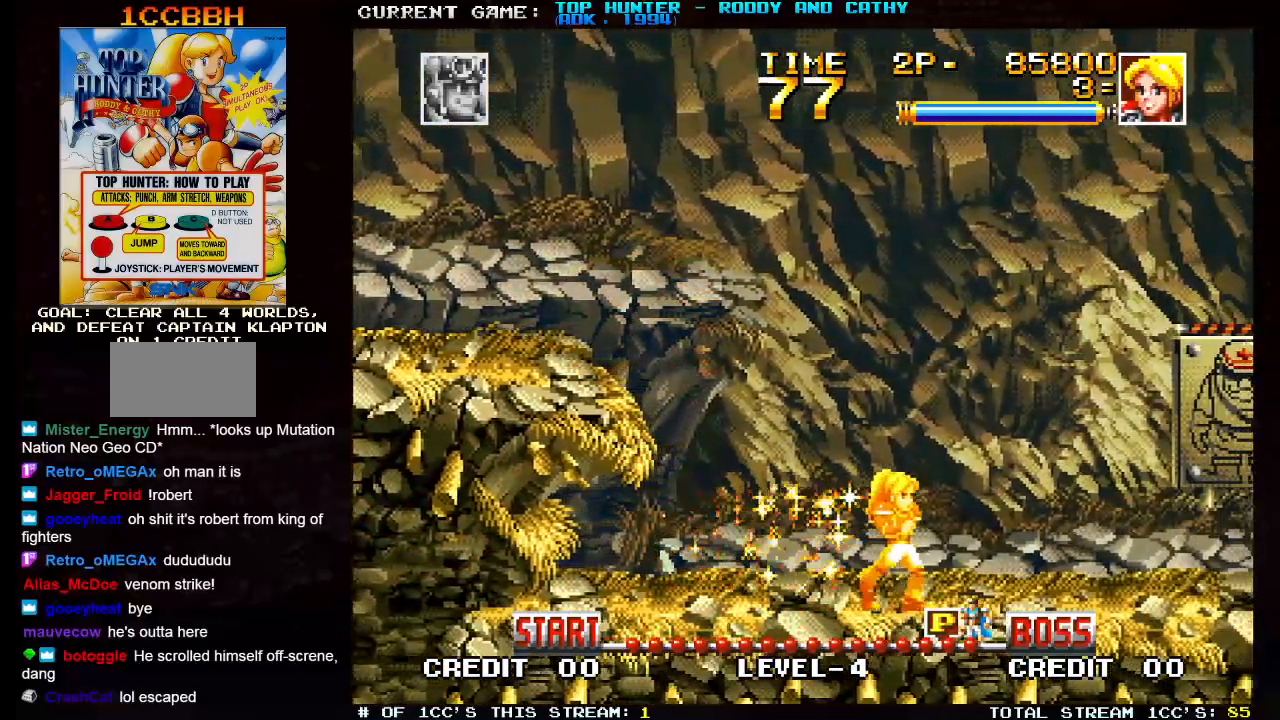
{"buttons": [], "left_stick": "right", "events": []}
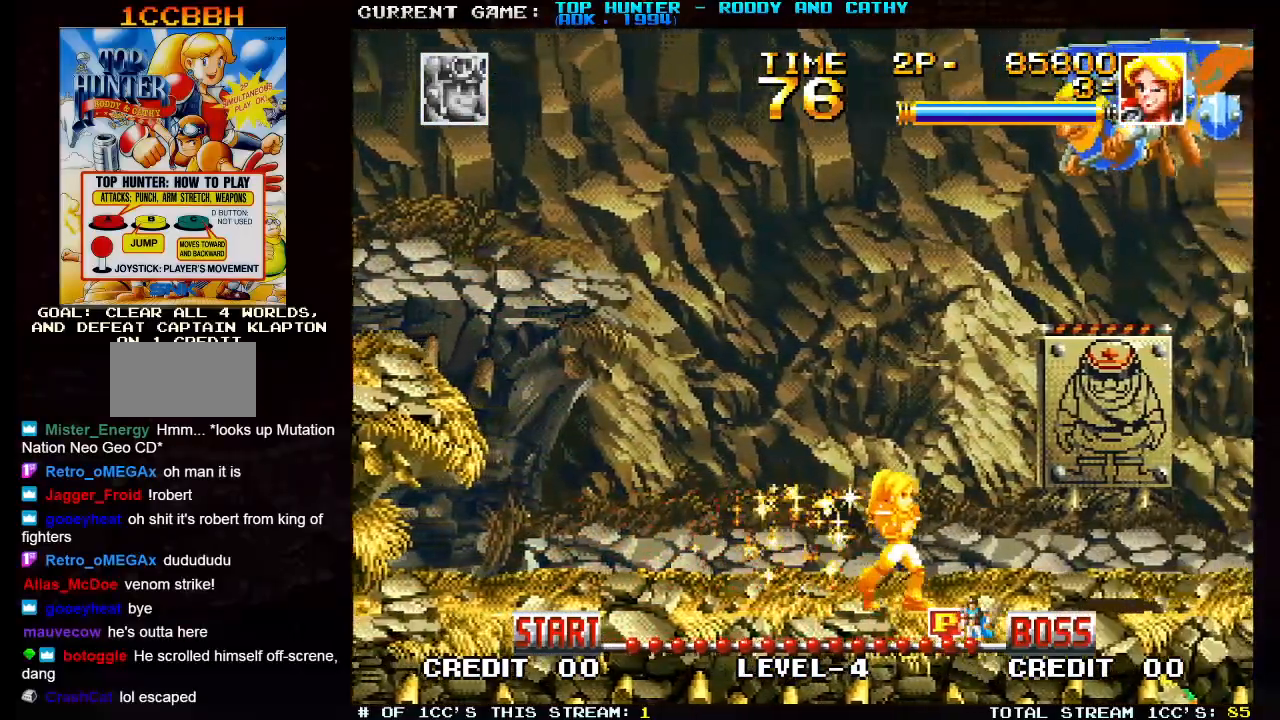
{"buttons": [], "left_stick": "up", "events": [[150, "left_stick", "left"], [300, "left_stick", "up"], [350, "SQUARE", "down"], [450, "SQUARE", "up"]]}
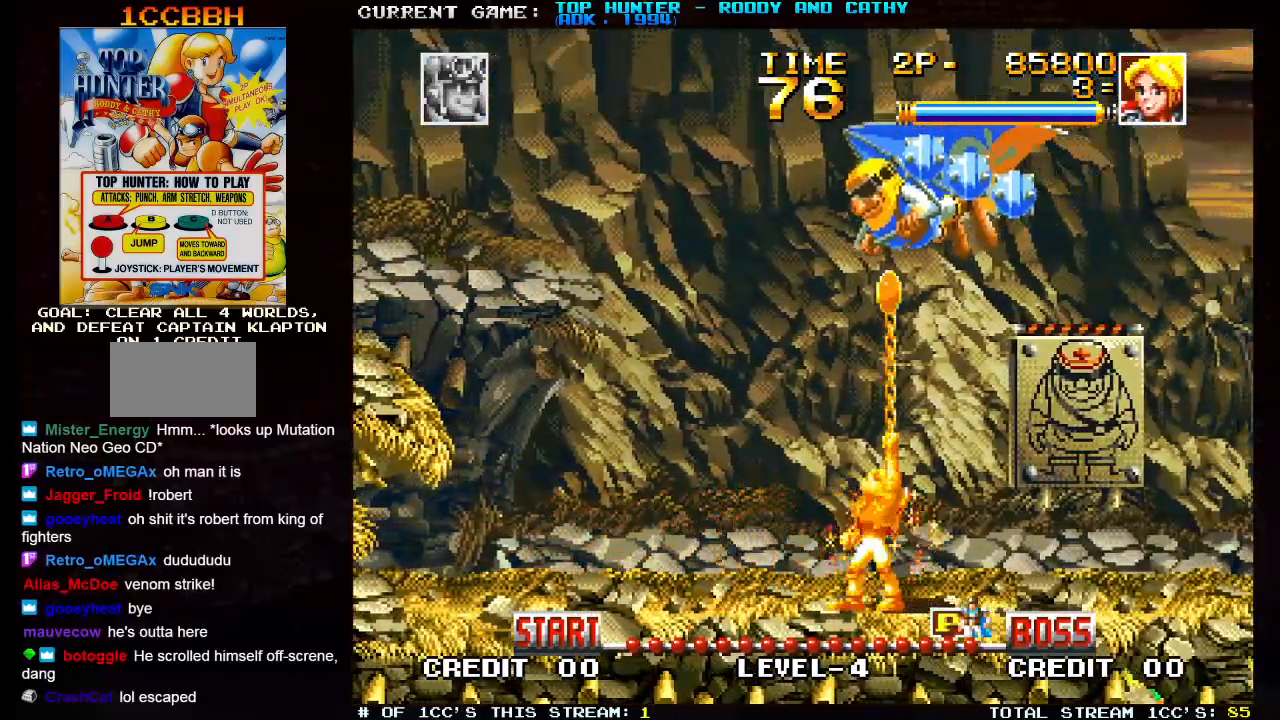
{"buttons": [], "left_stick": "left", "events": [[133, "left_stick", "center"], [217, "left_stick", "left"]]}
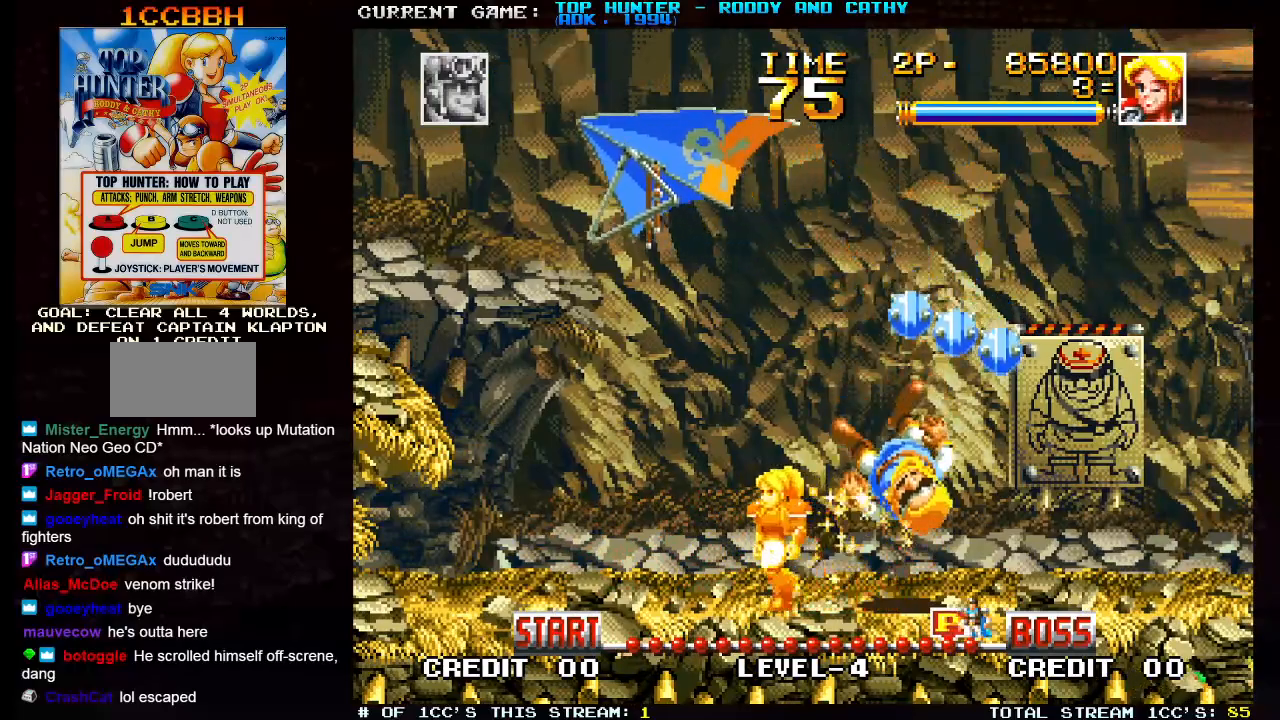
{"buttons": ["SQUARE"], "left_stick": "center", "events": [[133, "left_stick", "right"], [183, "SQUARE", "down"], [383, "left_stick", "center"]]}
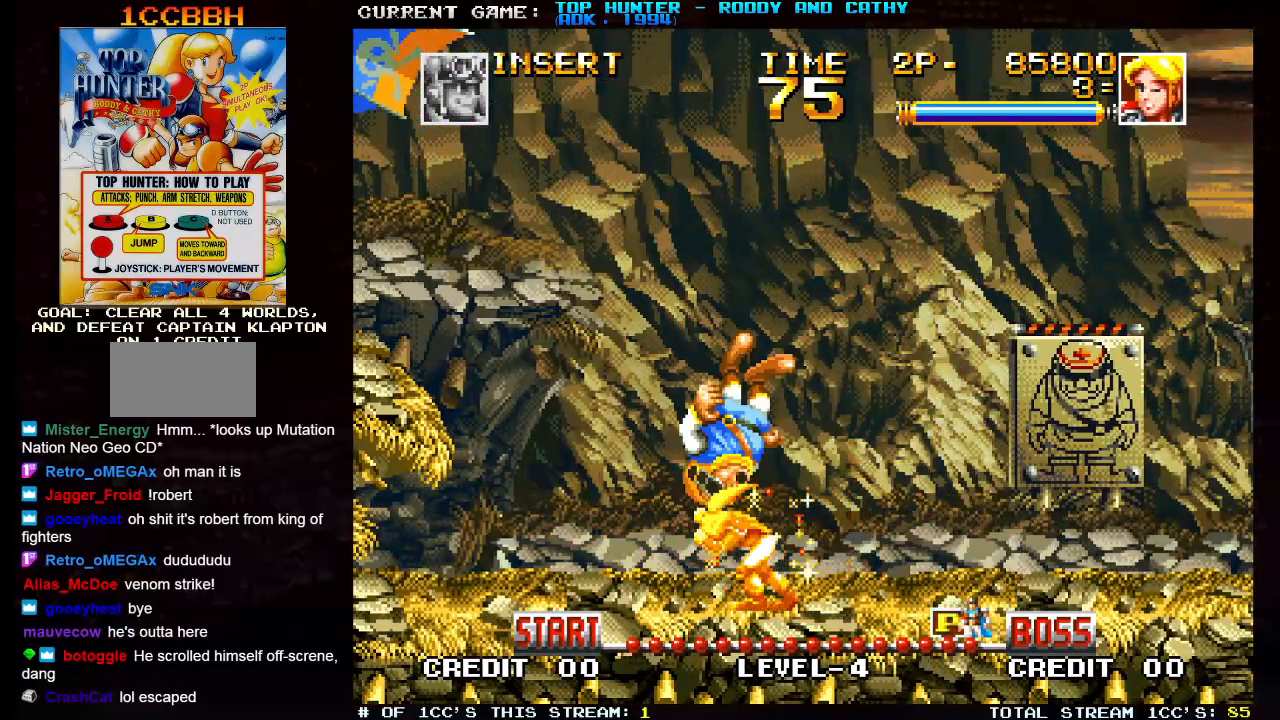
{"buttons": [], "left_stick": "left", "events": [[67, "SQUARE", "up"], [150, "left_stick", "right"], [333, "left_stick", "left"]]}
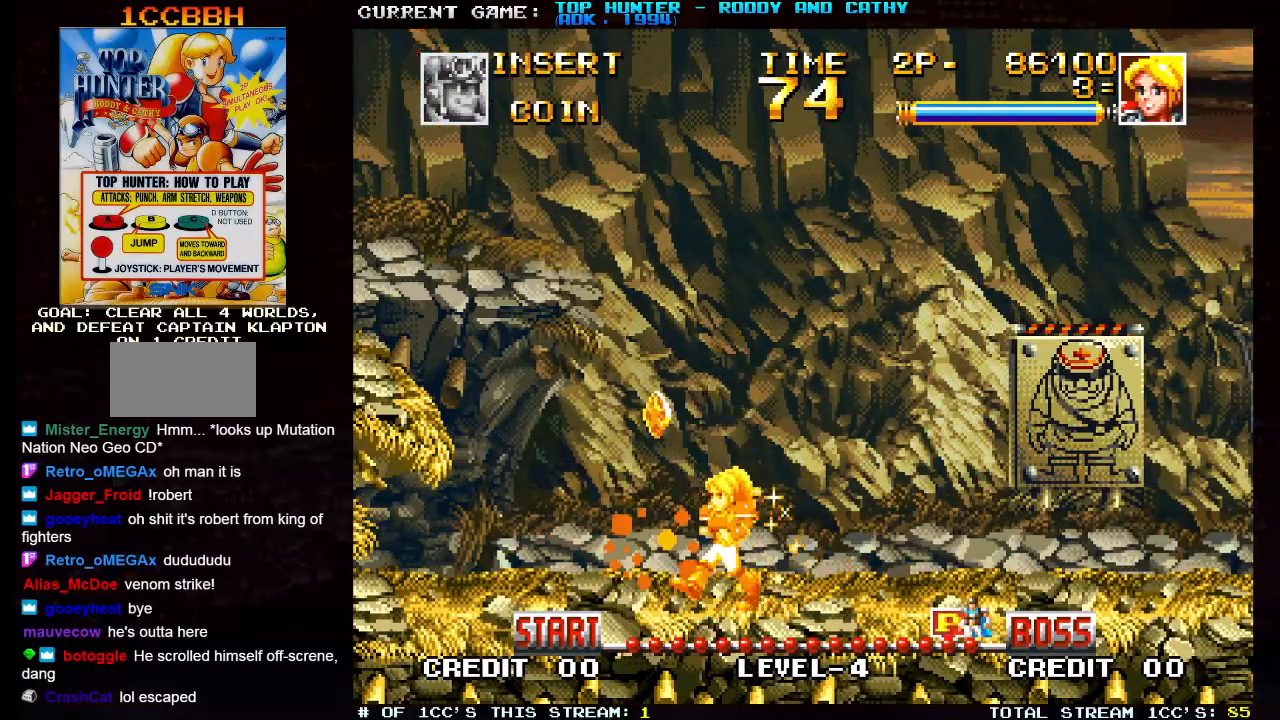
{"buttons": [], "left_stick": "right", "events": [[67, "left_stick", "center"], [117, "left_stick", "right"], [200, "left_stick", "left"], [383, "left_stick", "center"], [433, "left_stick", "right"]]}
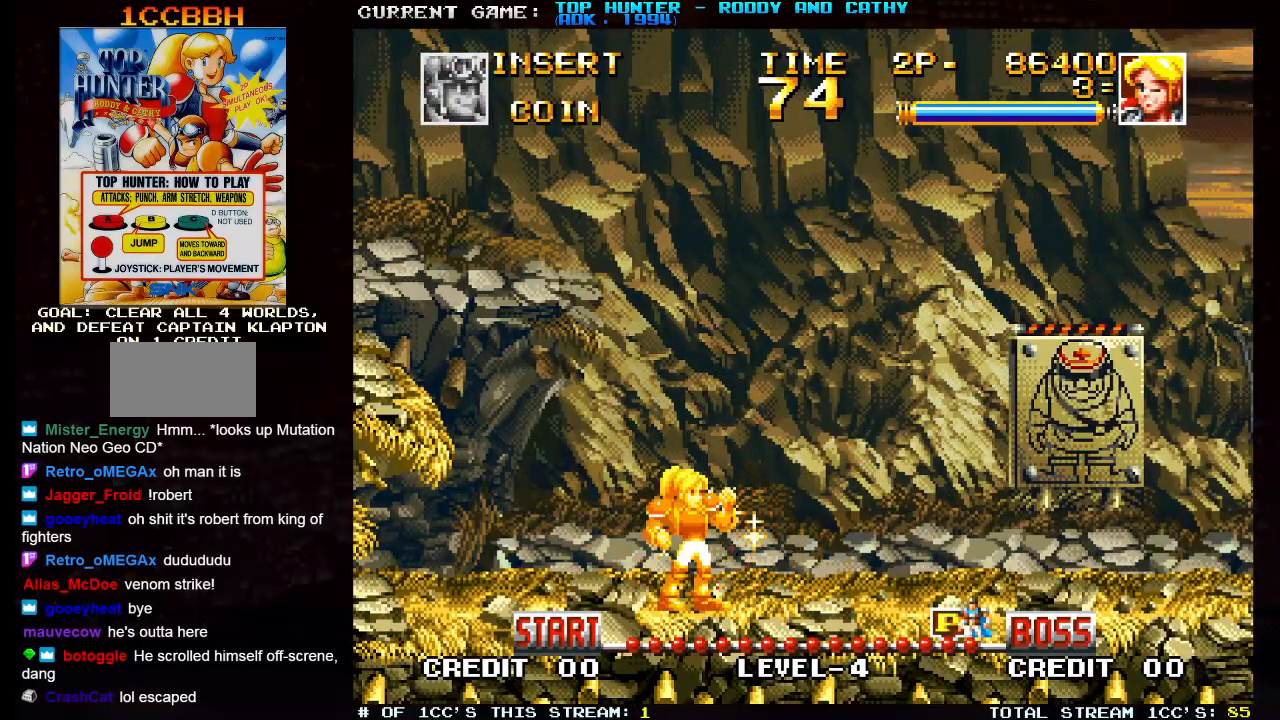
{"buttons": [], "left_stick": "right", "events": []}
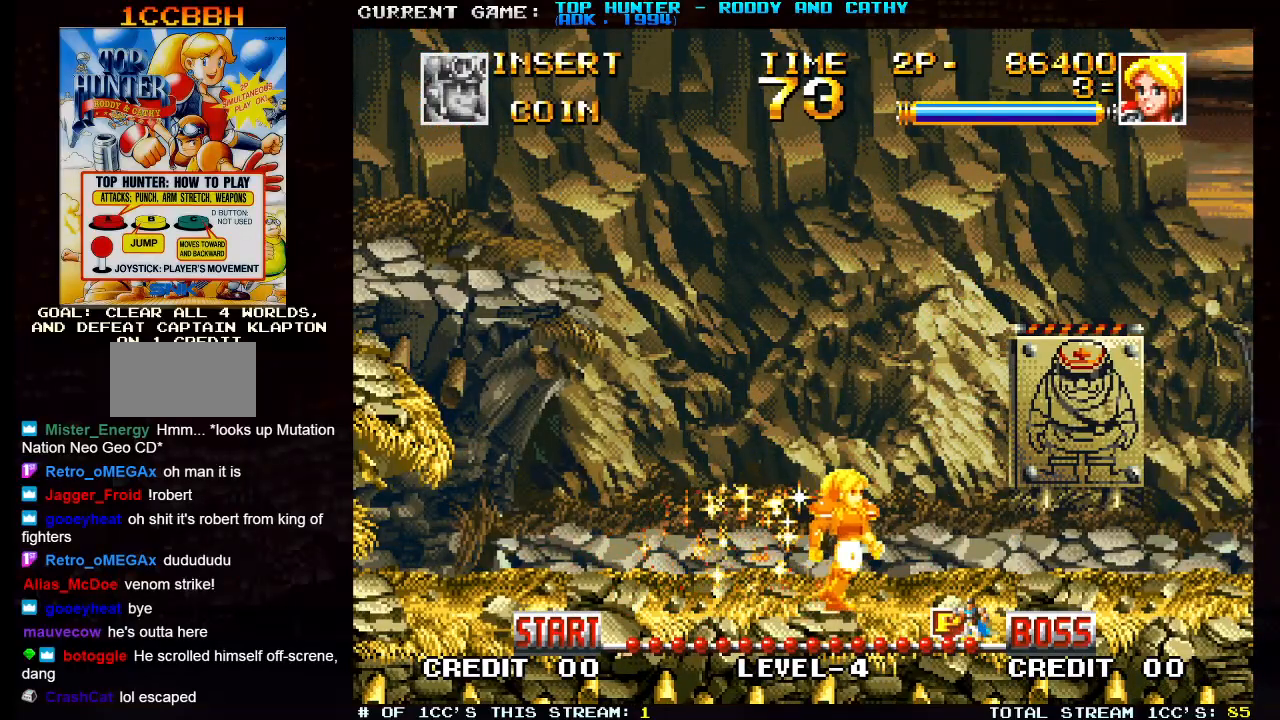
{"buttons": [], "left_stick": "right", "events": []}
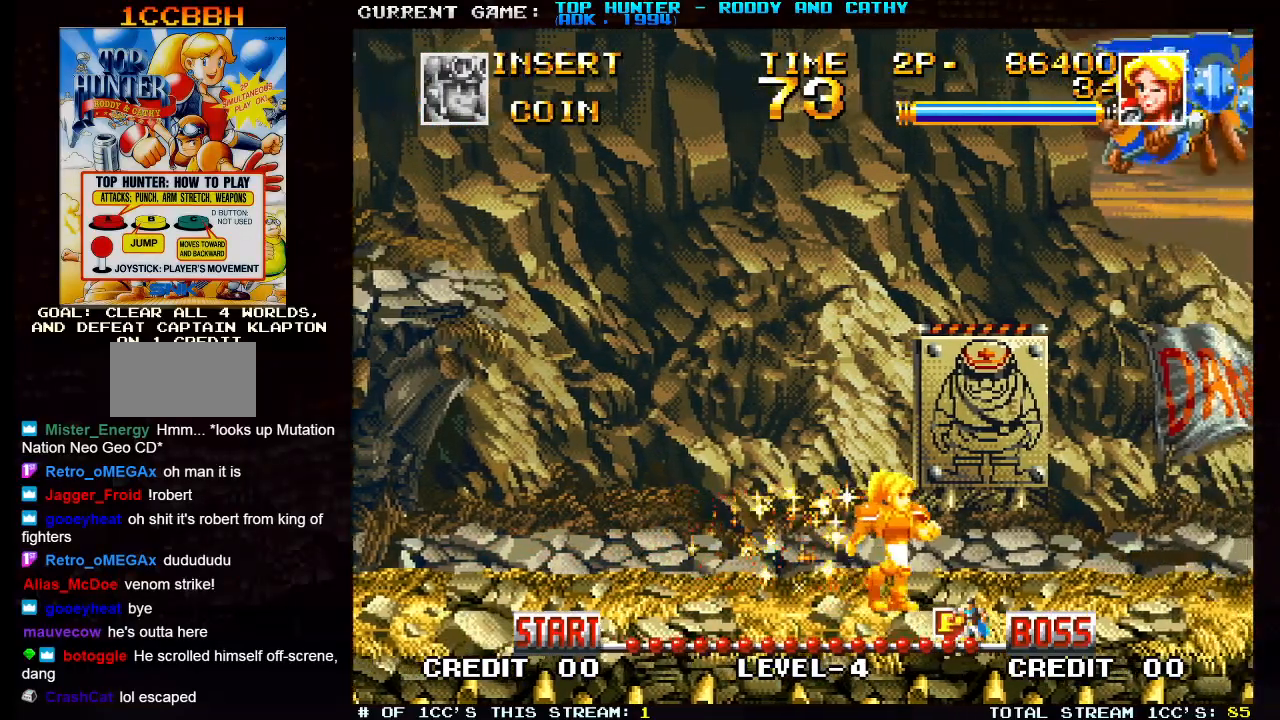
{"buttons": [], "left_stick": "left", "events": [[267, "left_stick", "center"], [367, "left_stick", "left"]]}
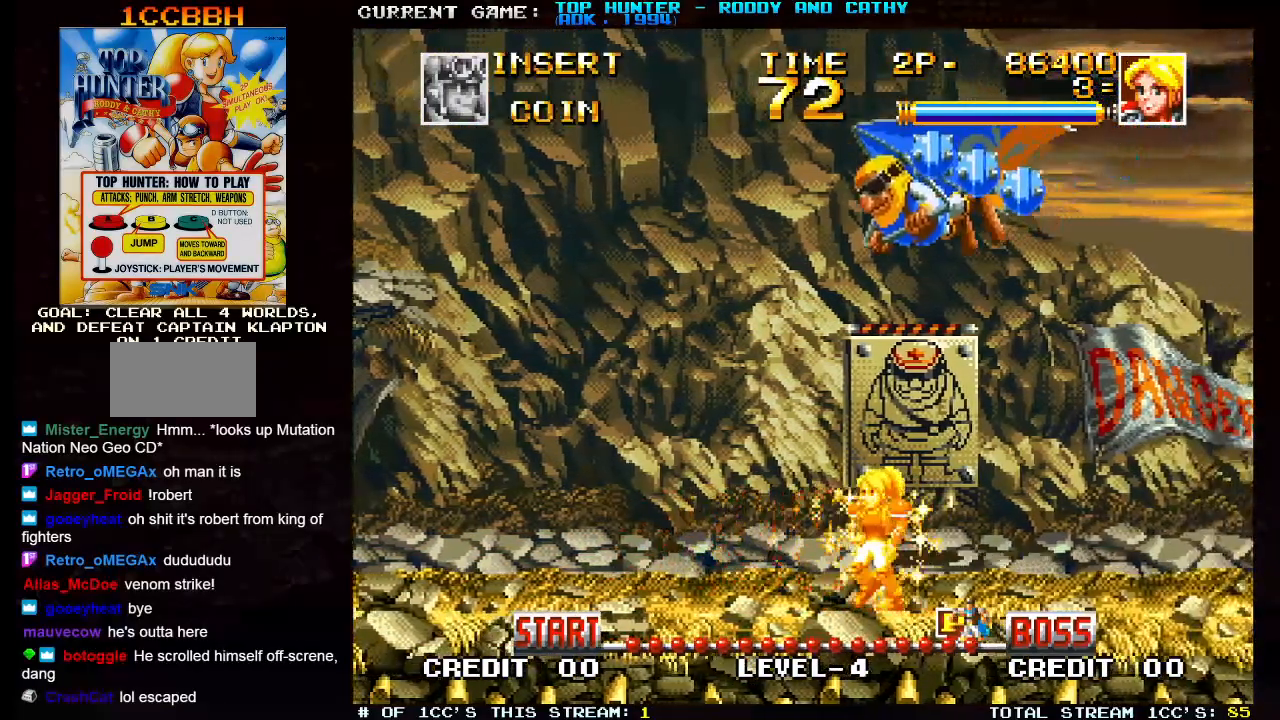
{"buttons": [], "left_stick": "left", "events": [[250, "left_stick", "right"], [417, "left_stick", "left"]]}
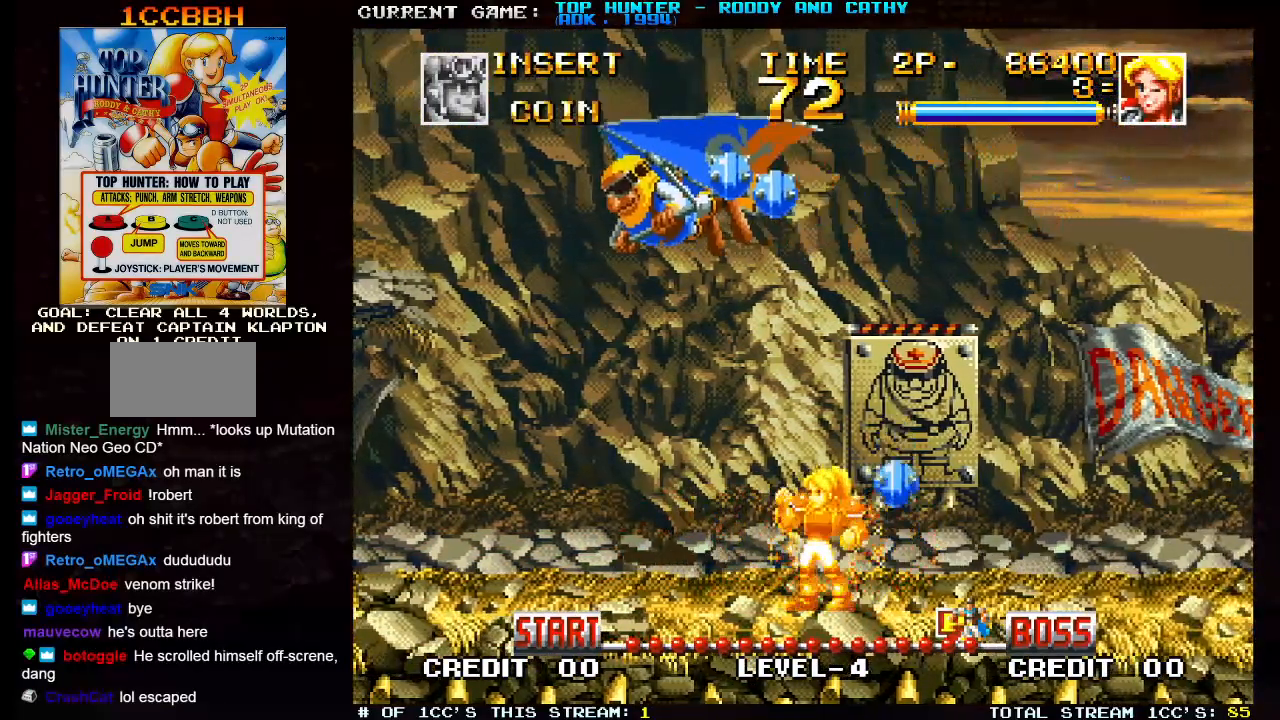
{"buttons": [], "left_stick": "right"}
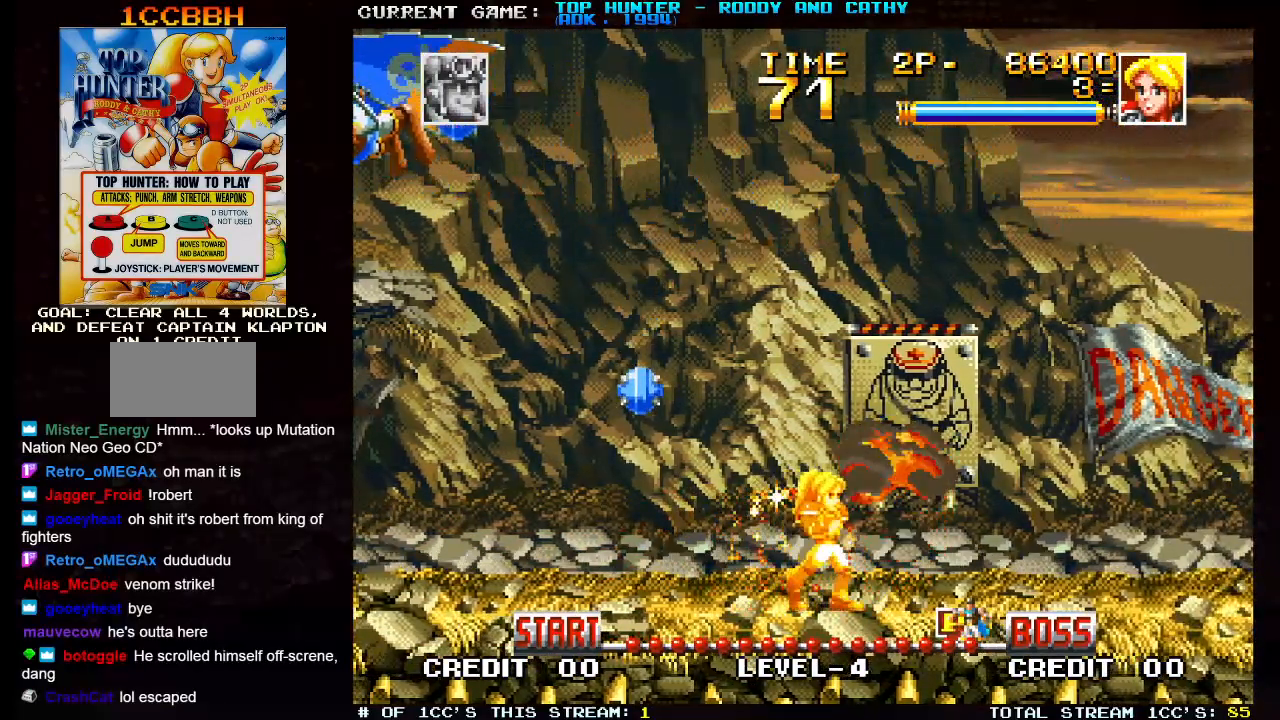
{"buttons": [], "left_stick": "right", "events": []}
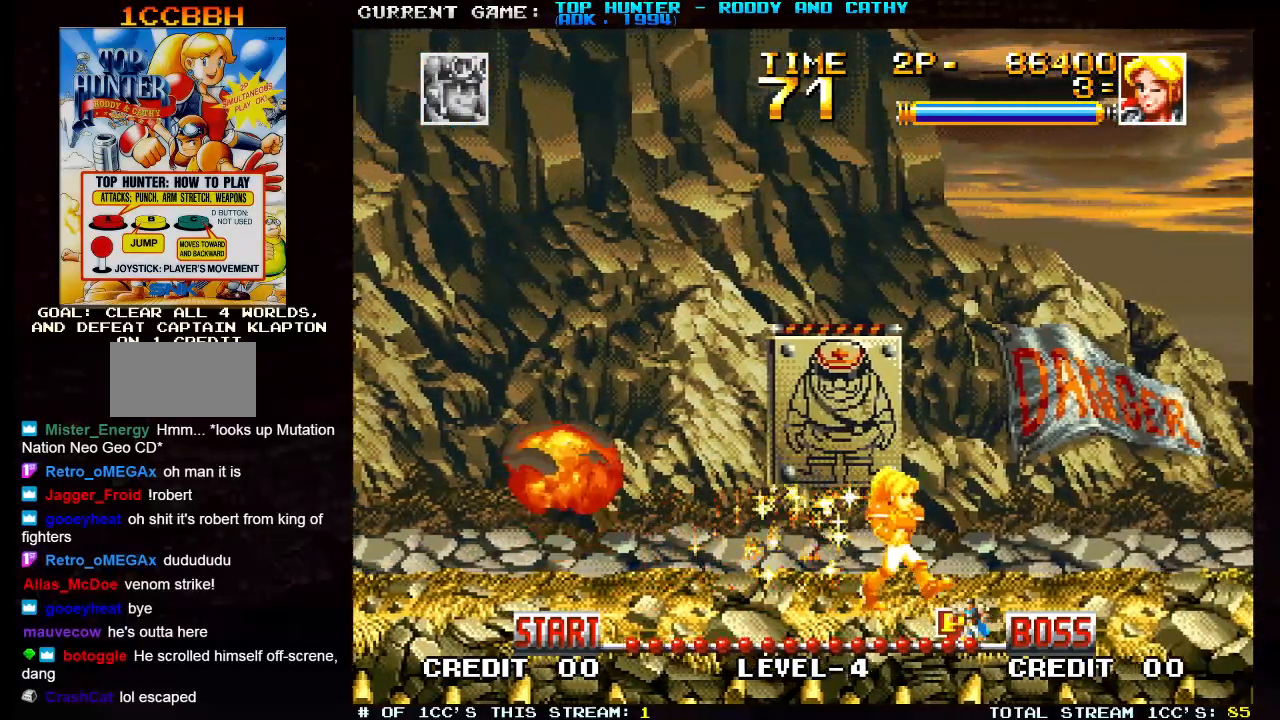
{"buttons": [], "left_stick": "right", "events": []}
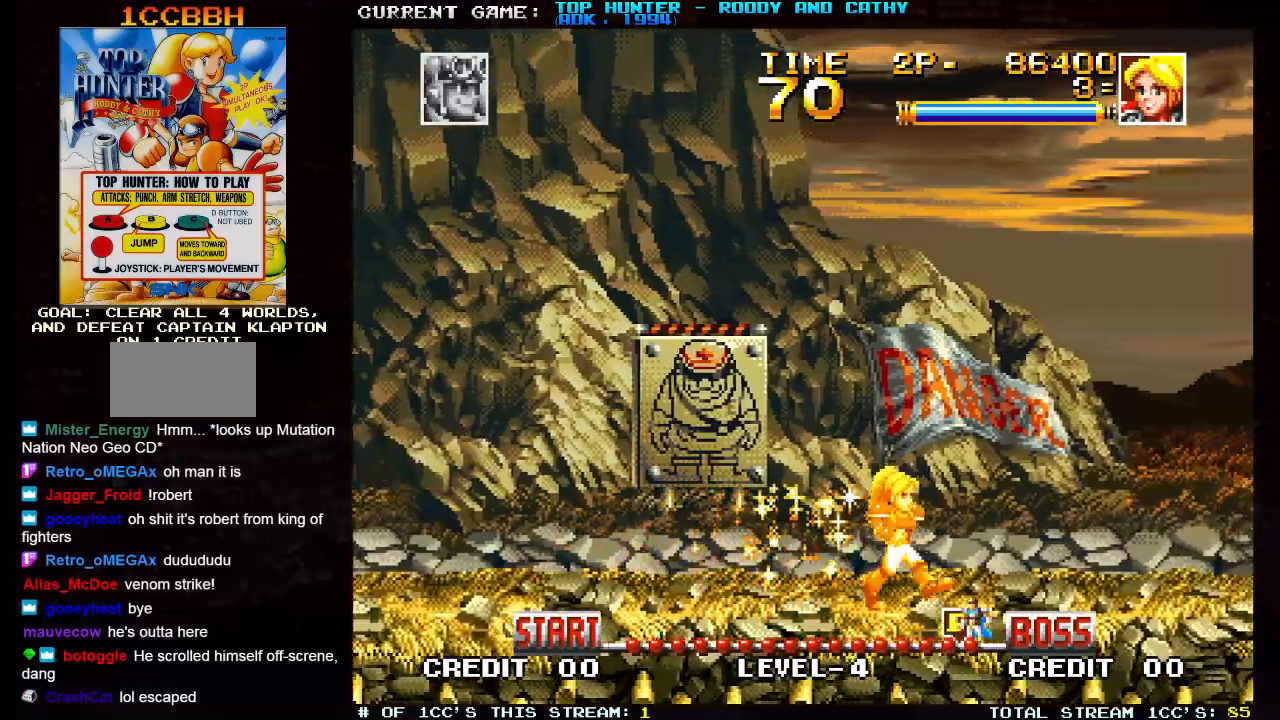
{"buttons": [], "left_stick": "right", "events": []}
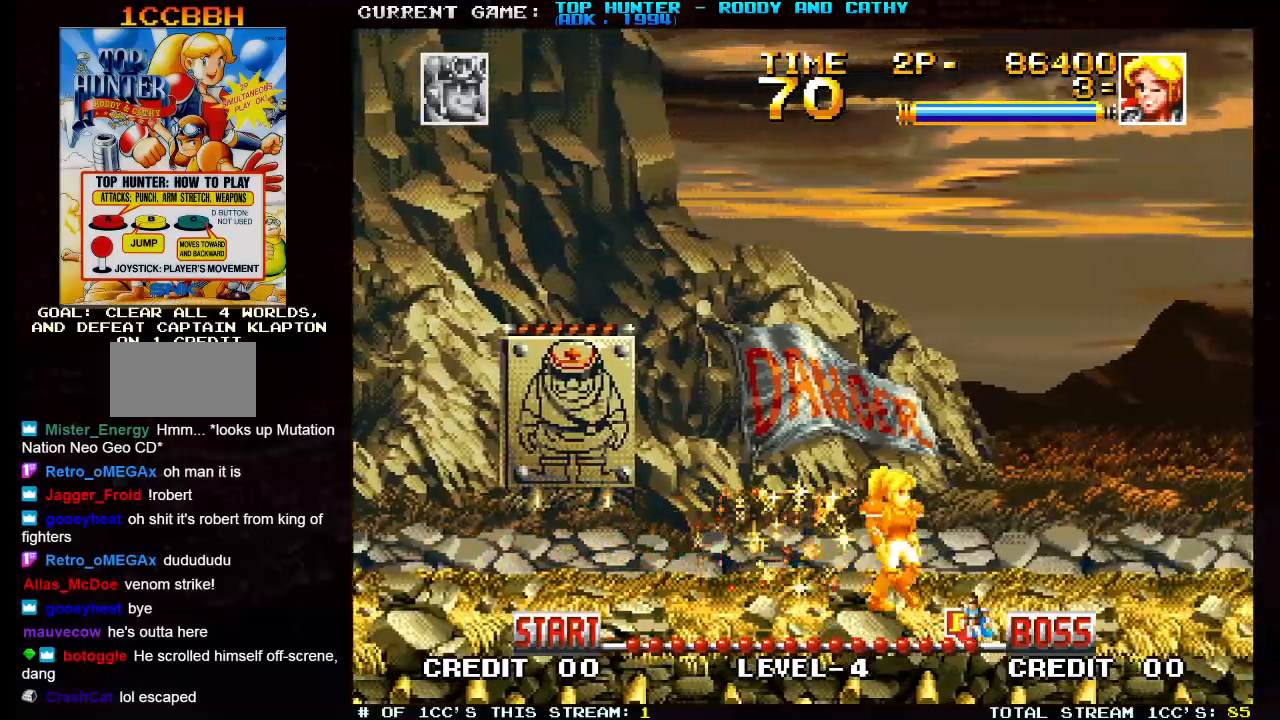
{"buttons": [], "left_stick": "right", "events": []}
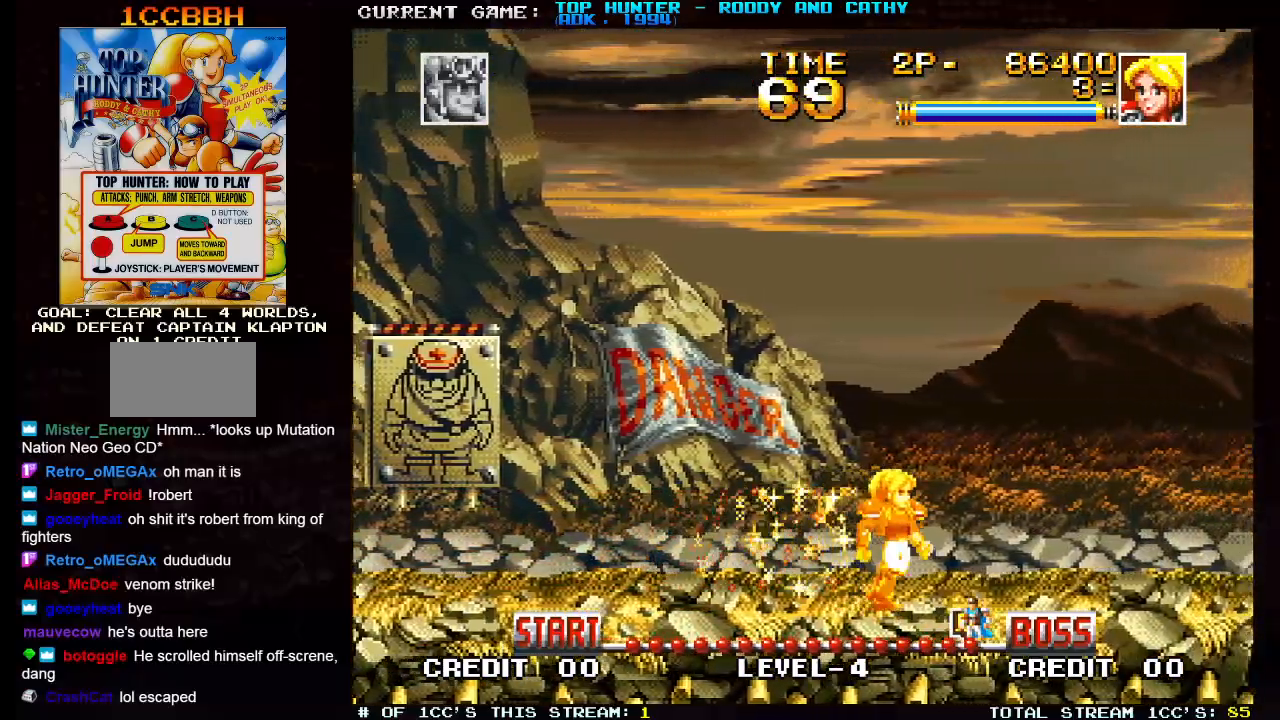
{"buttons": [], "left_stick": "right"}
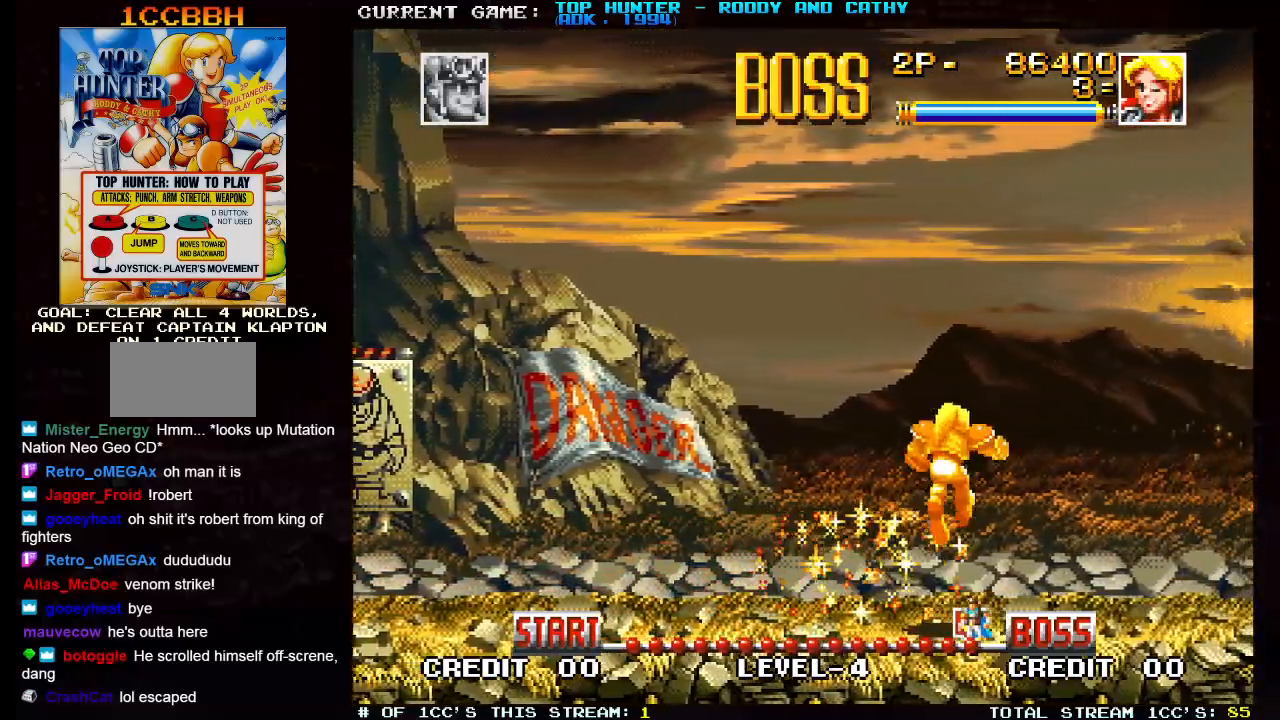
{"buttons": [], "left_stick": "right", "events": []}
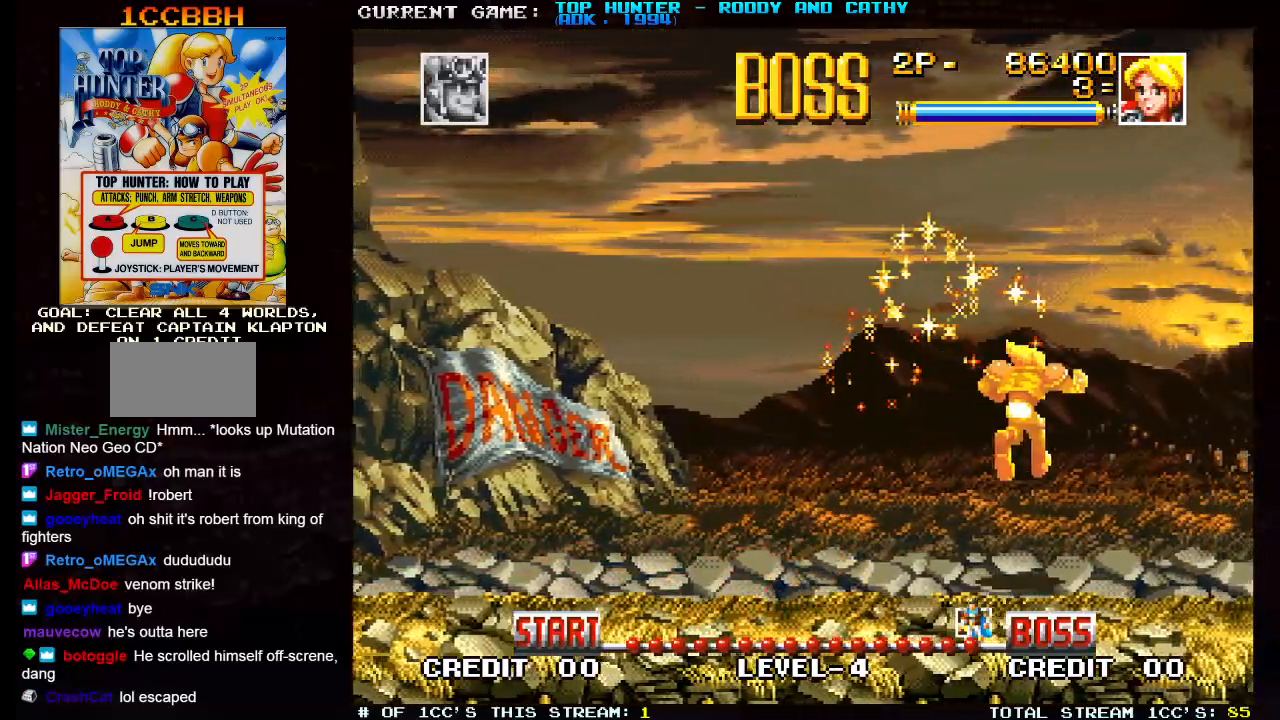
{"buttons": [], "left_stick": "center", "events": [[133, "left_stick", "center"]]}
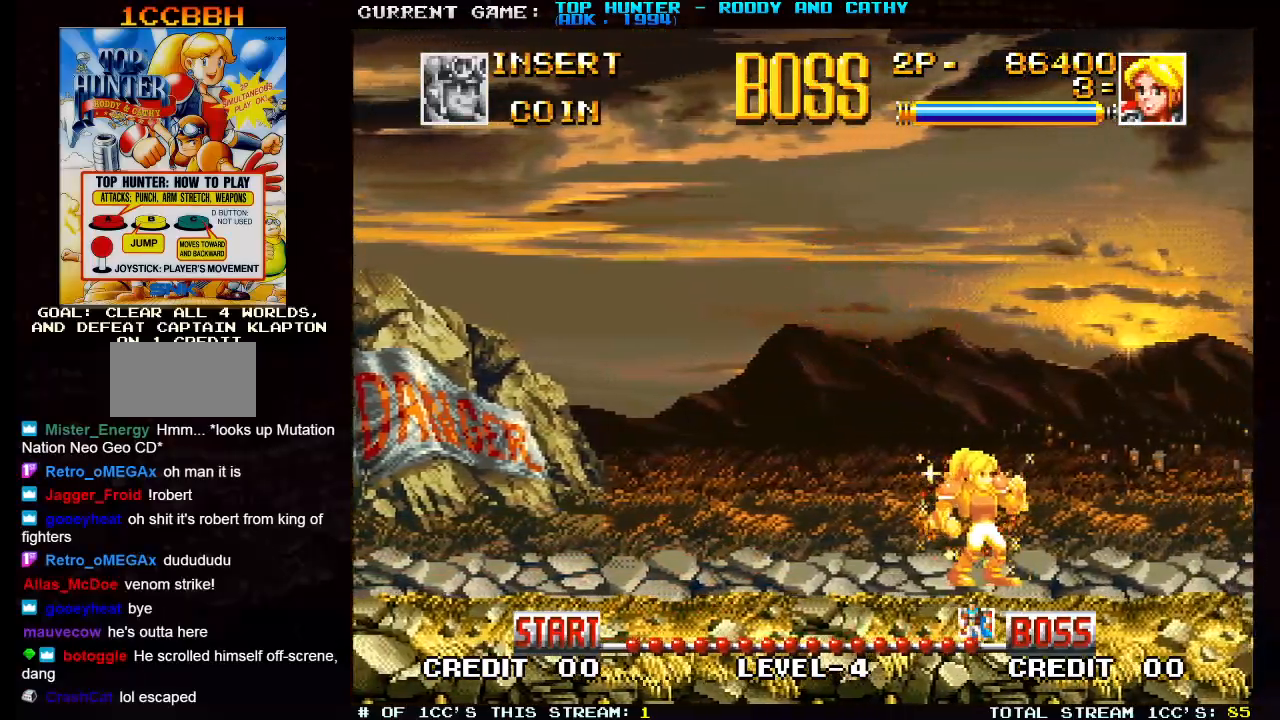
{"buttons": [], "left_stick": "center", "events": [[83, "R1", "down"], [183, "R1", "up"]]}
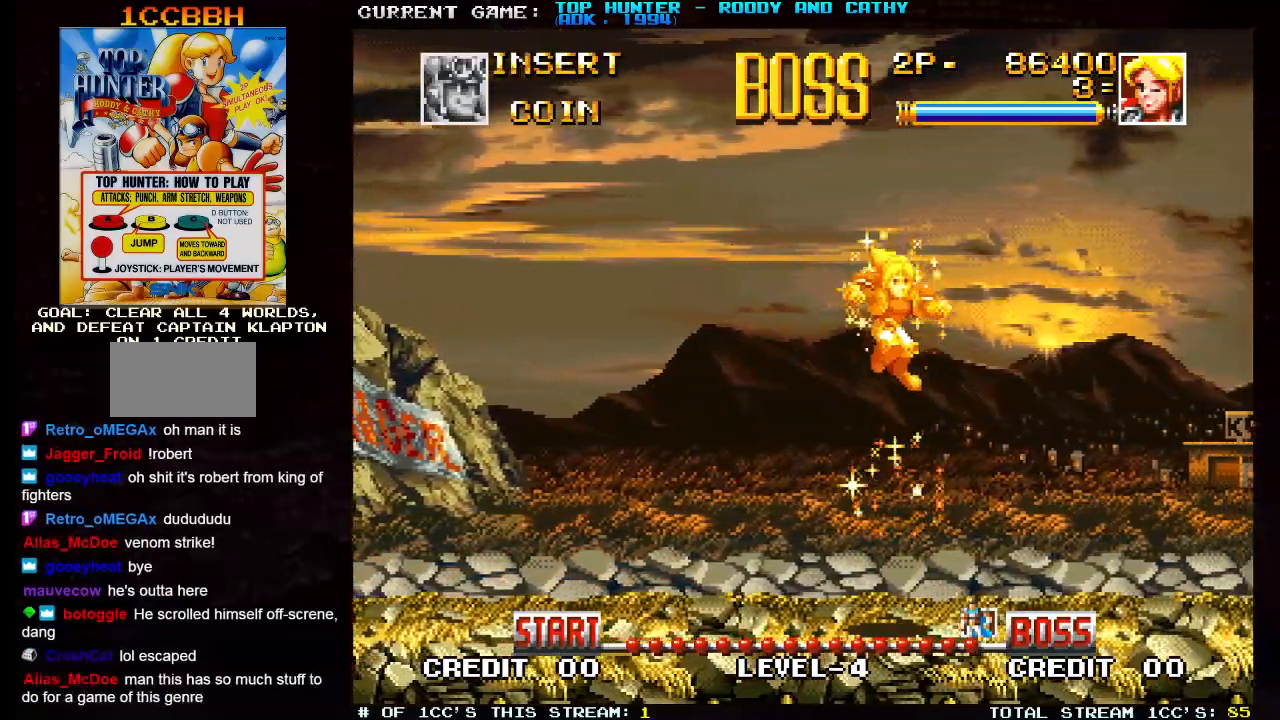
{"buttons": [], "left_stick": "center", "events": [[333, "R1", "down"], [483, "R1", "up"]]}
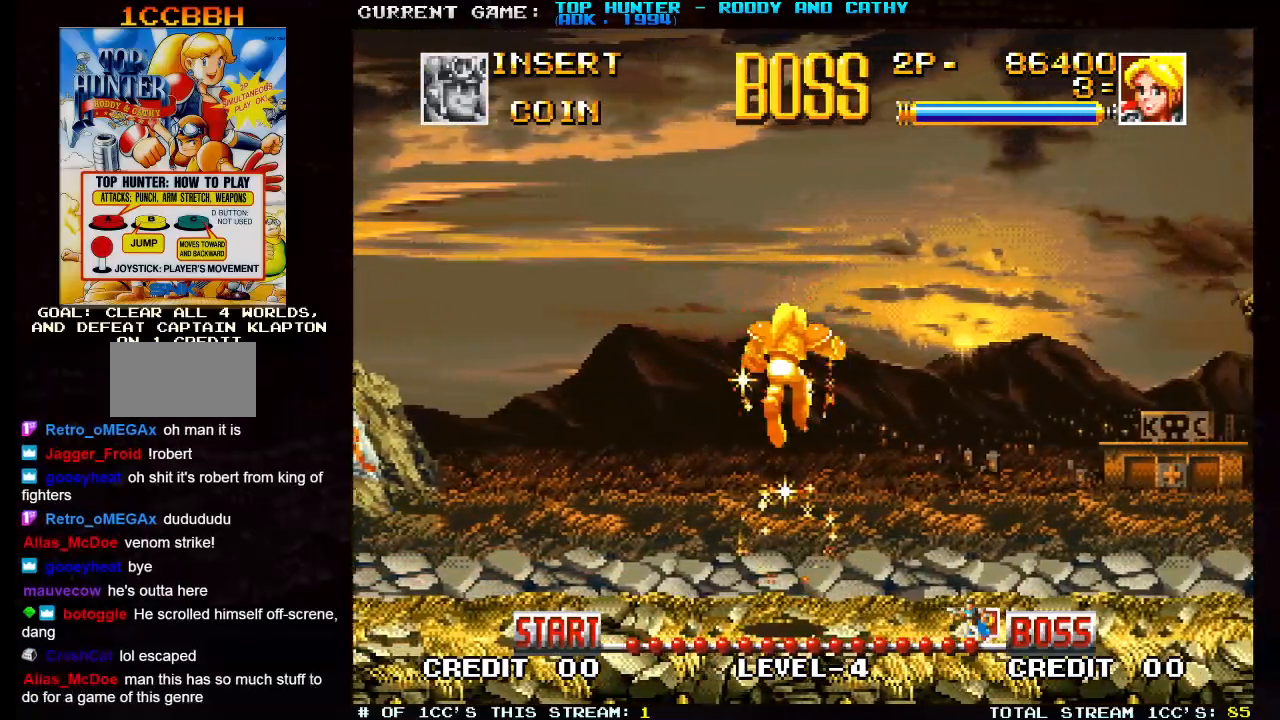
{"buttons": [], "left_stick": "down", "events": [[433, "left_stick", "down"]]}
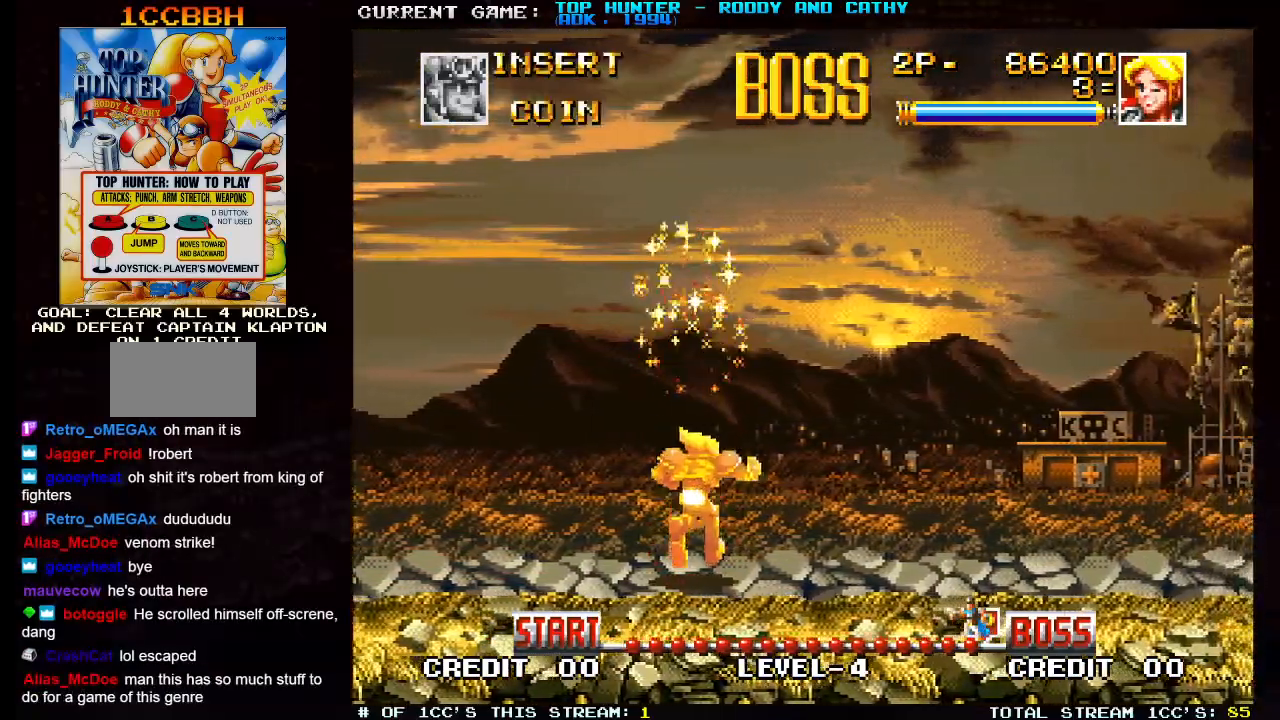
{"buttons": [], "left_stick": "right", "events": [[50, "left_stick", "right"], [83, "SQUARE", "down"], [283, "SQUARE", "up"]]}
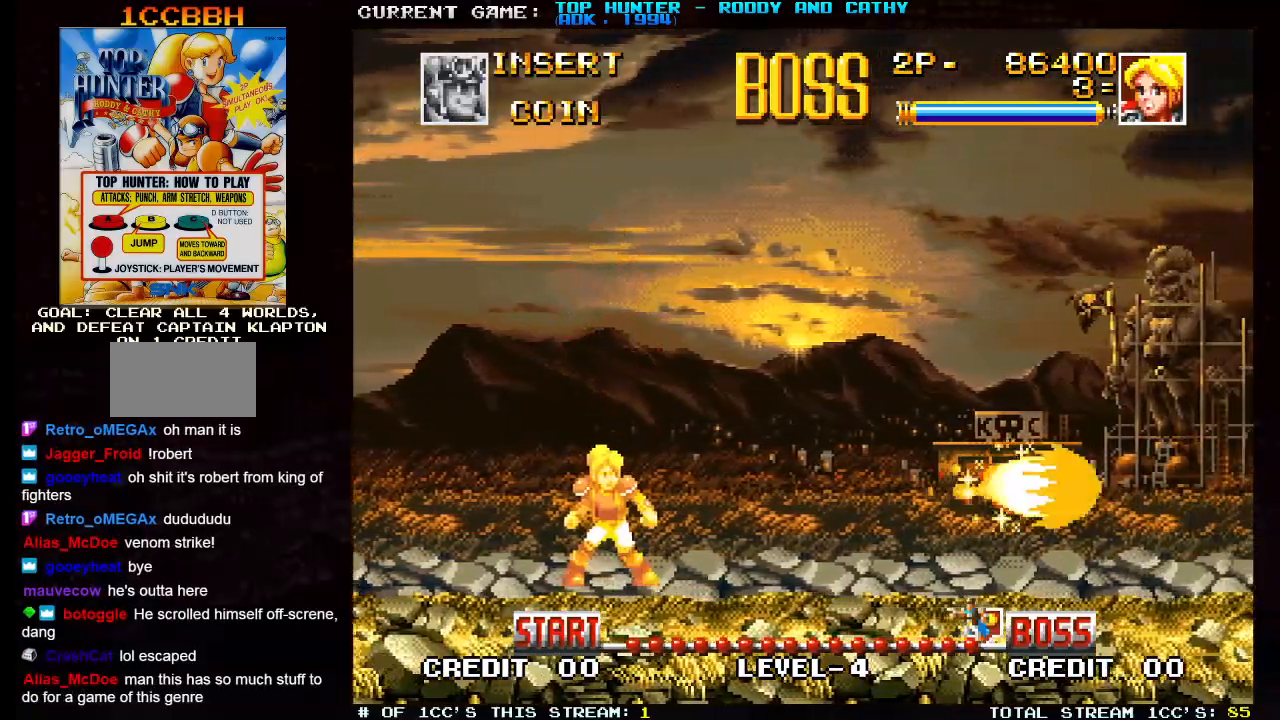
{"buttons": ["SQUARE"], "left_stick": "up-right", "events": [[33, "left_stick", "center"], [250, "left_stick", "up"], [333, "left_stick", "up-right"], [400, "SQUARE", "down"]]}
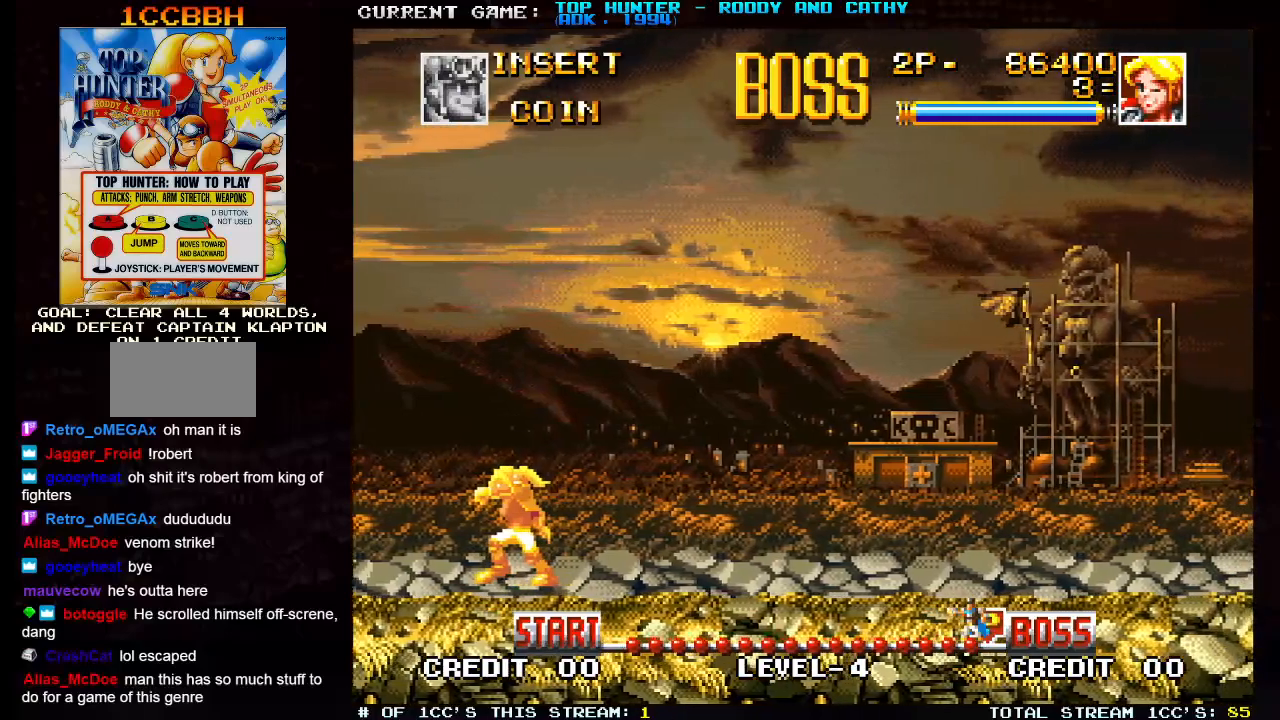
{"buttons": [], "left_stick": "up-right", "events": [[300, "SQUARE", "up"]]}
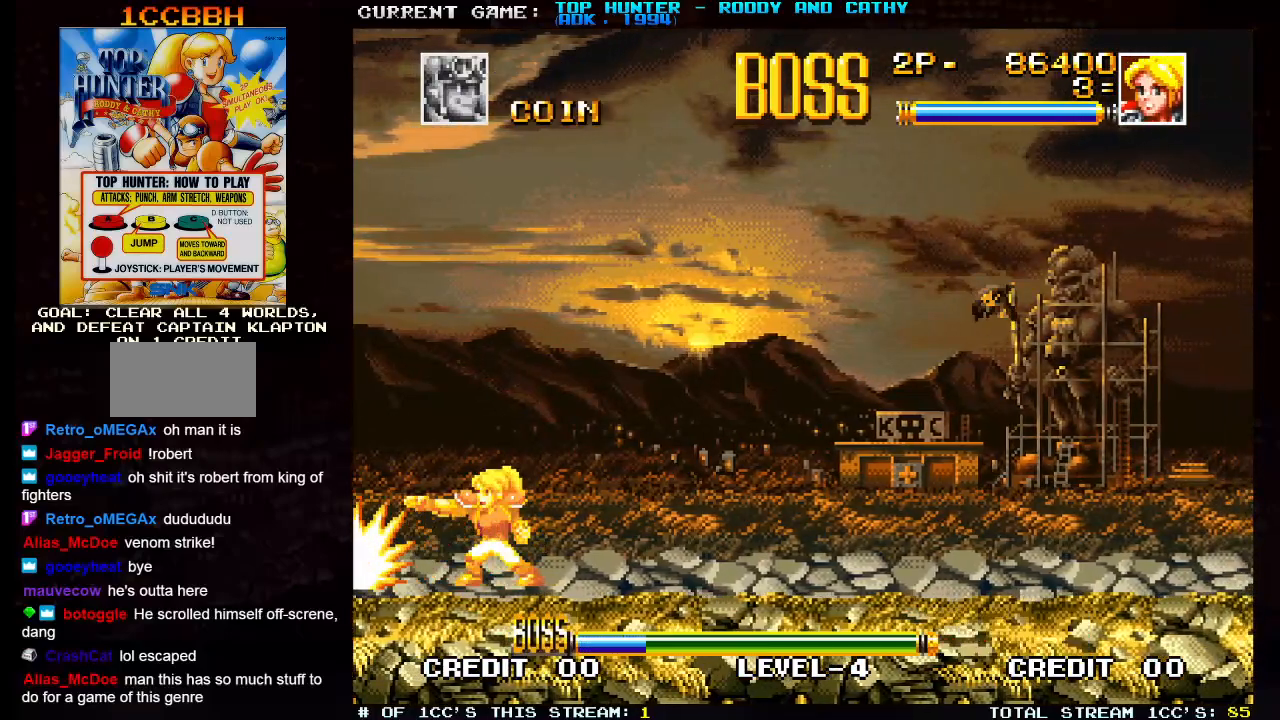
{"buttons": [], "left_stick": "right", "events": [[50, "left_stick", "right"]]}
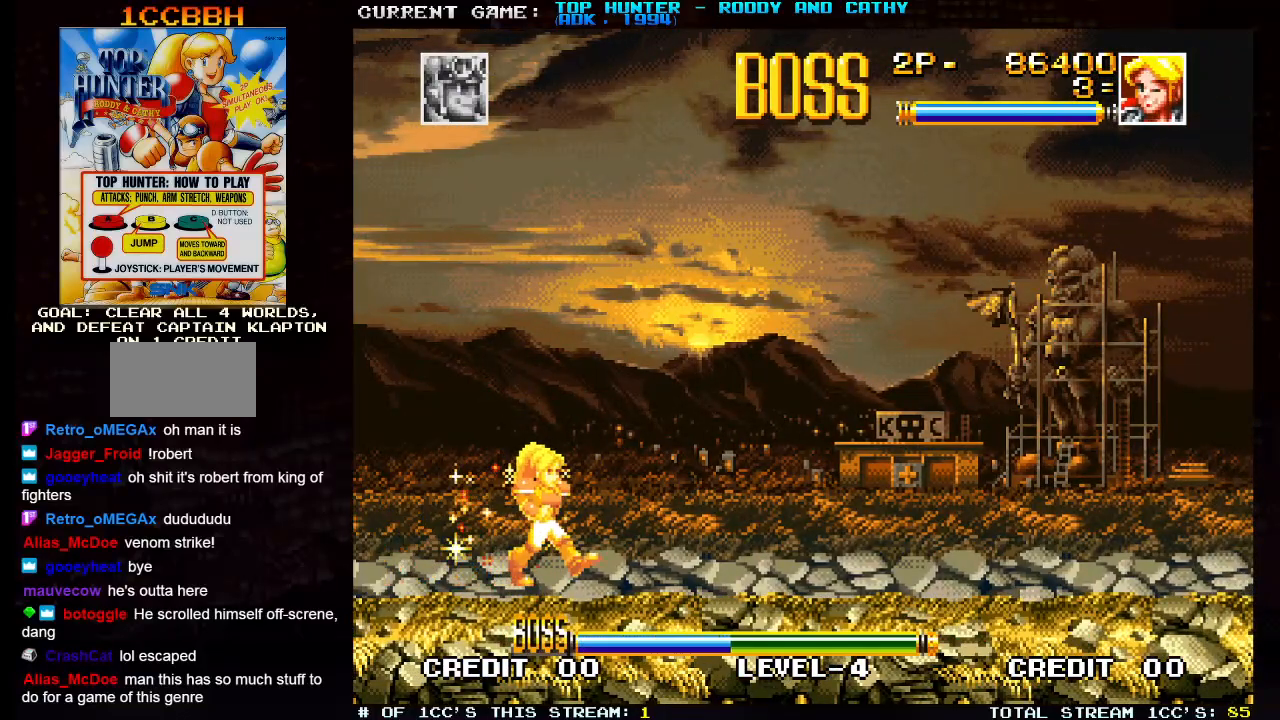
{"buttons": [], "left_stick": "center", "events": [[83, "left_stick", "center"]]}
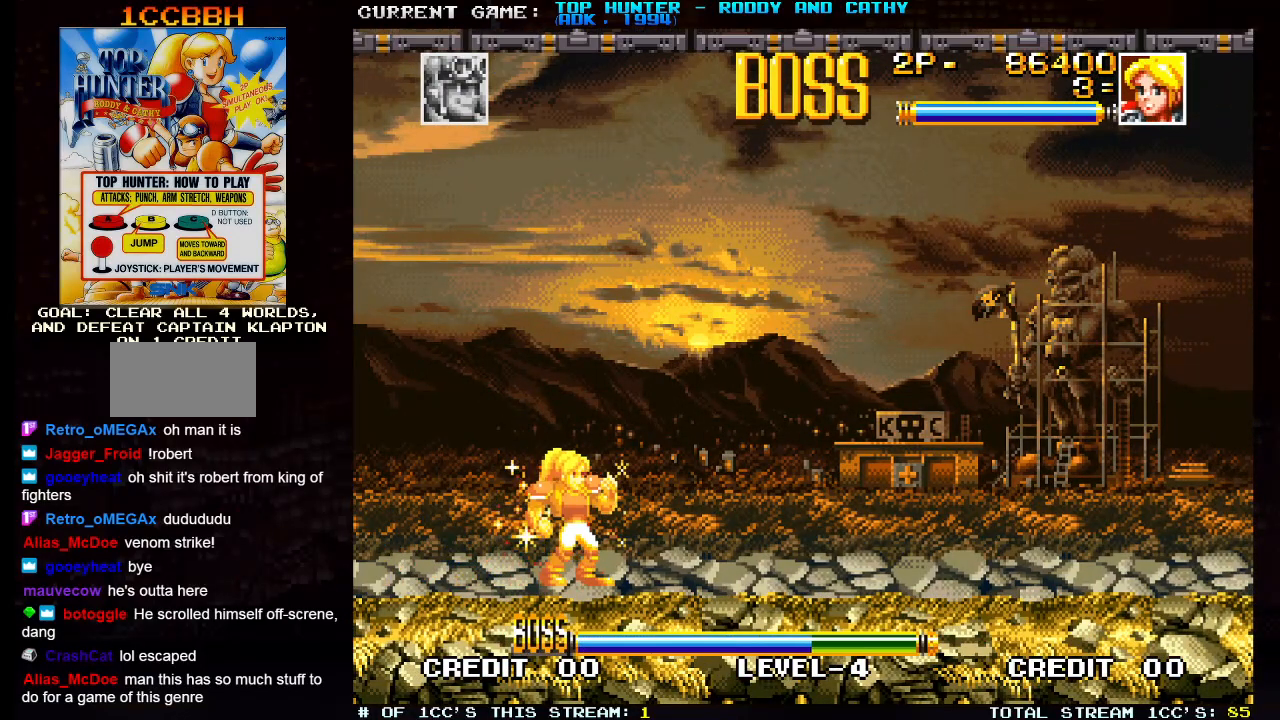
{"buttons": [], "left_stick": "right", "events": [[150, "left_stick", "right"]]}